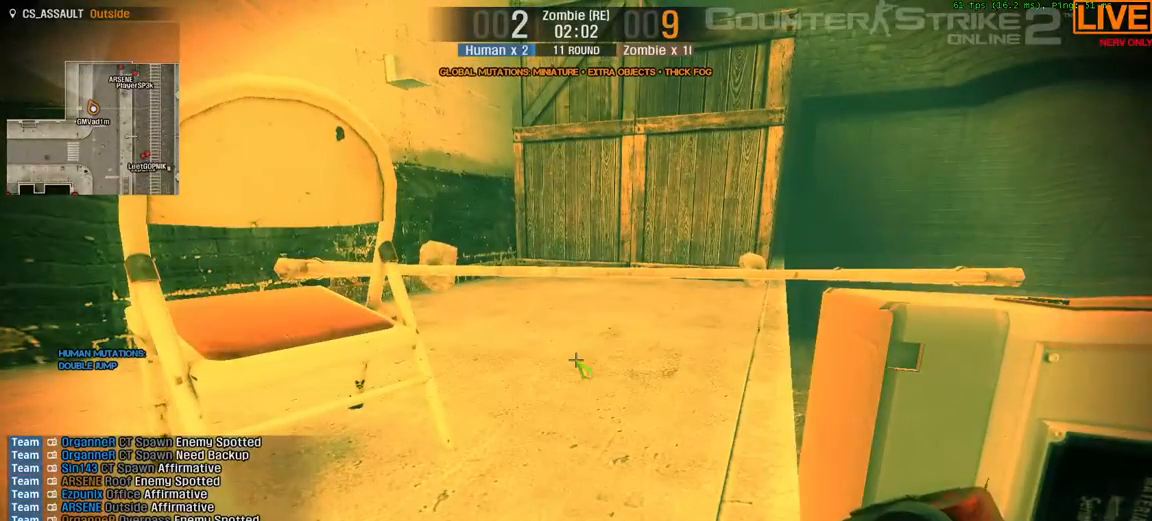
Gameplay with keyboard; each line is a JSON object with the keys held at the frame after it. "events" lists presses ("down") and releases ("up") of ".", "/", "0", "1", "2", "3", "4", "5", "6", "7", "8", "9", "a", "alt_l", "alt_r", "b", "backslash", "backspace", "c", "caps_lock", "comma", "ctrl_l", "ctrl_r", "d", "down", "e", "equals", "escape", "f", "f1", "f10", "f11", "f12", "f2", "f3", "f4", "f5", "f6", "f7", "f8", "f9", "g", "h", "i", "j", "k", "l", "lbracket", "left", "m", "minus", "n", "o", "p", "q", "quote", "r", "rbracket", "return", "right", "s", "semicolon", "shift_l", "shift_r", "space", "super", "t", "tab", "tilde", "u", "up", "v", "w", "x", "y" and "z" between this image and that frame as [ms after this image, input, new state], when the widget could be followed in between. No other keys are recorded. Mouse input is not recorded.
{"keys": [], "events": []}
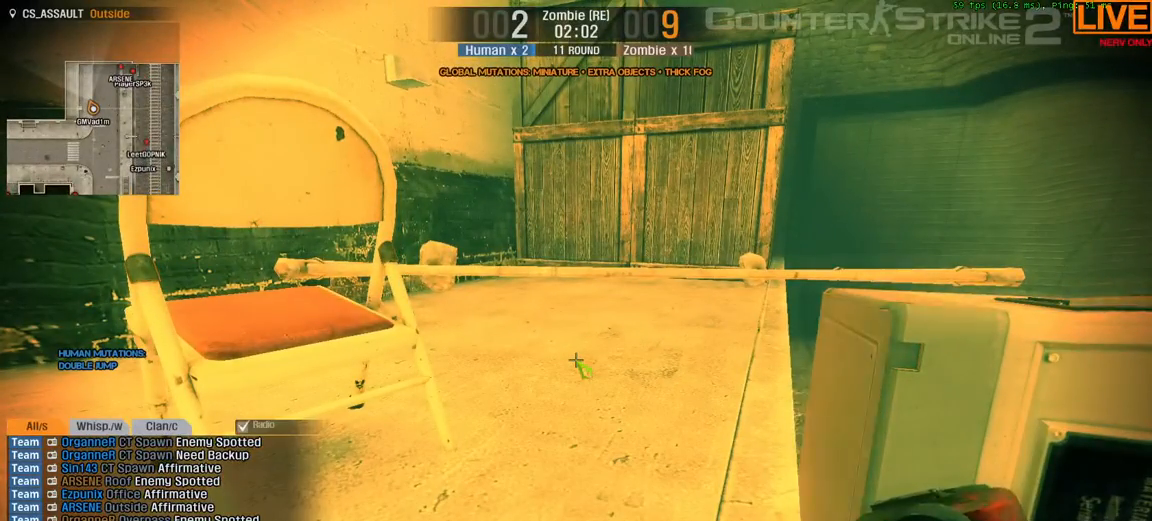
{"keys": []}
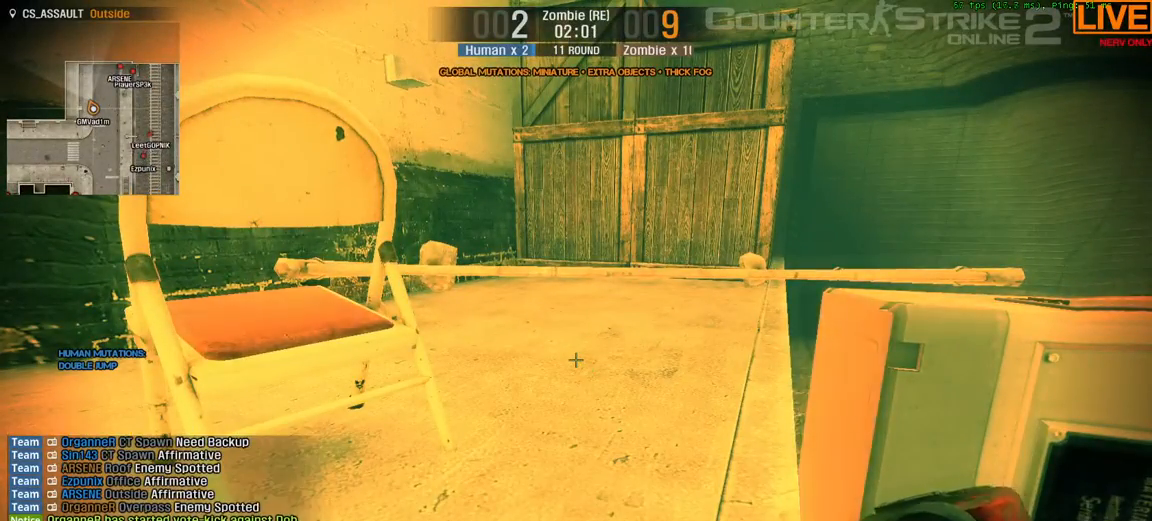
{"keys": ["w"], "events": [[450, "w", "down"]]}
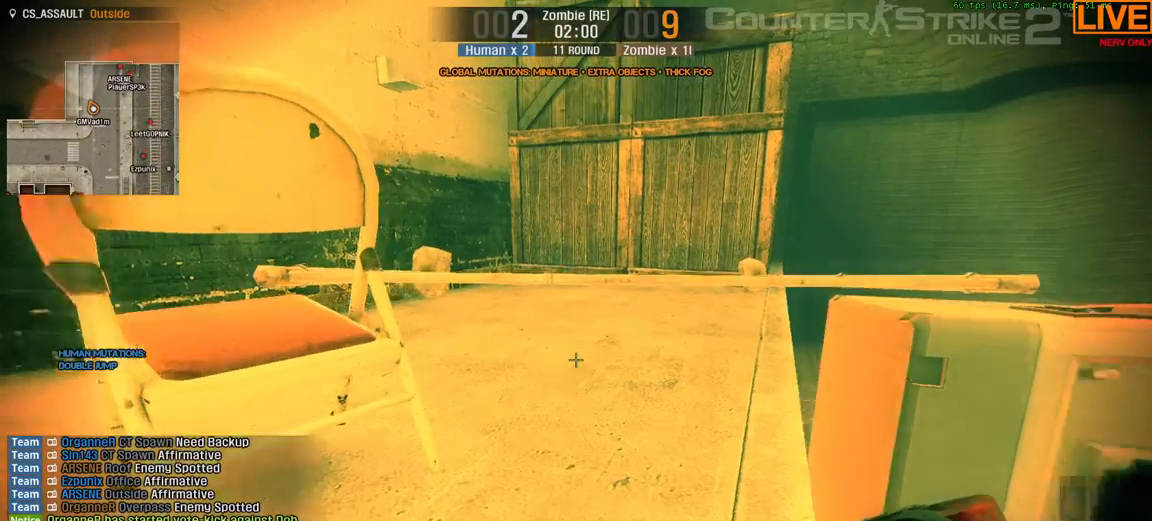
{"keys": ["ctrl_l", "space", "w"], "events": [[333, "ctrl_l", "down"], [333, "space", "down"]]}
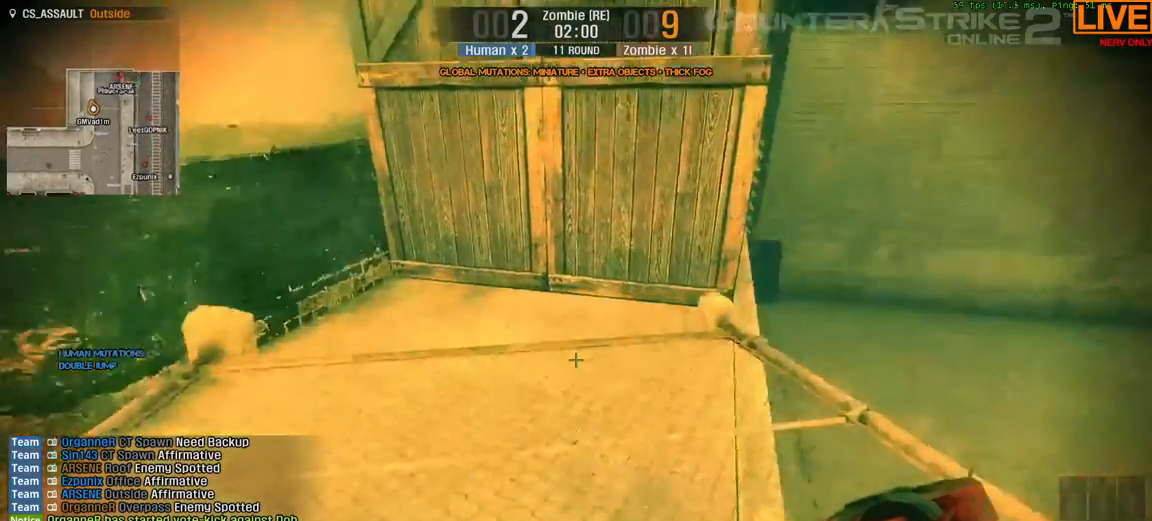
{"keys": [], "events": [[67, "w", "up"], [117, "ctrl_l", "up"], [117, "space", "up"]]}
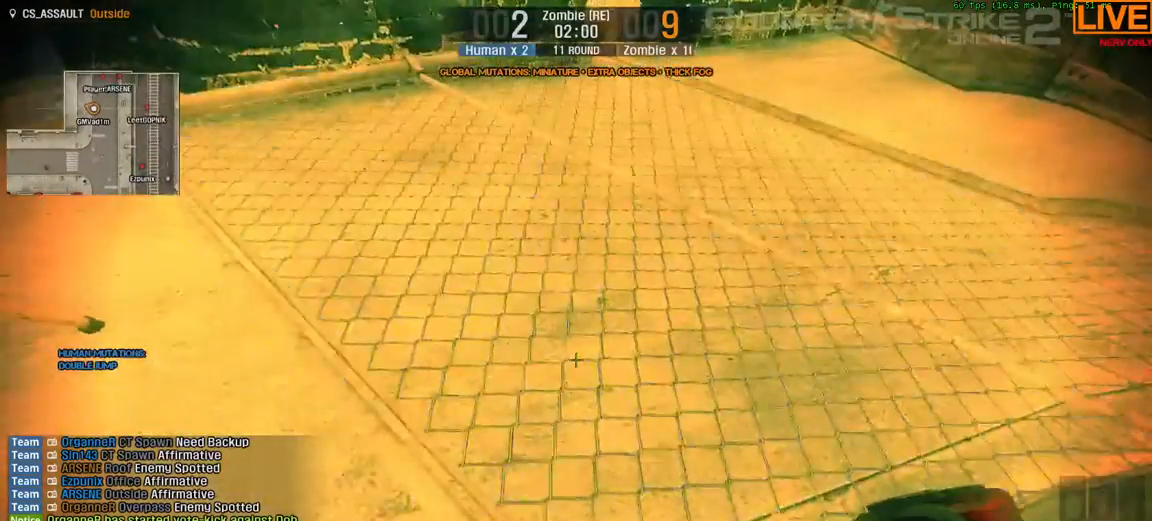
{"keys": [], "events": []}